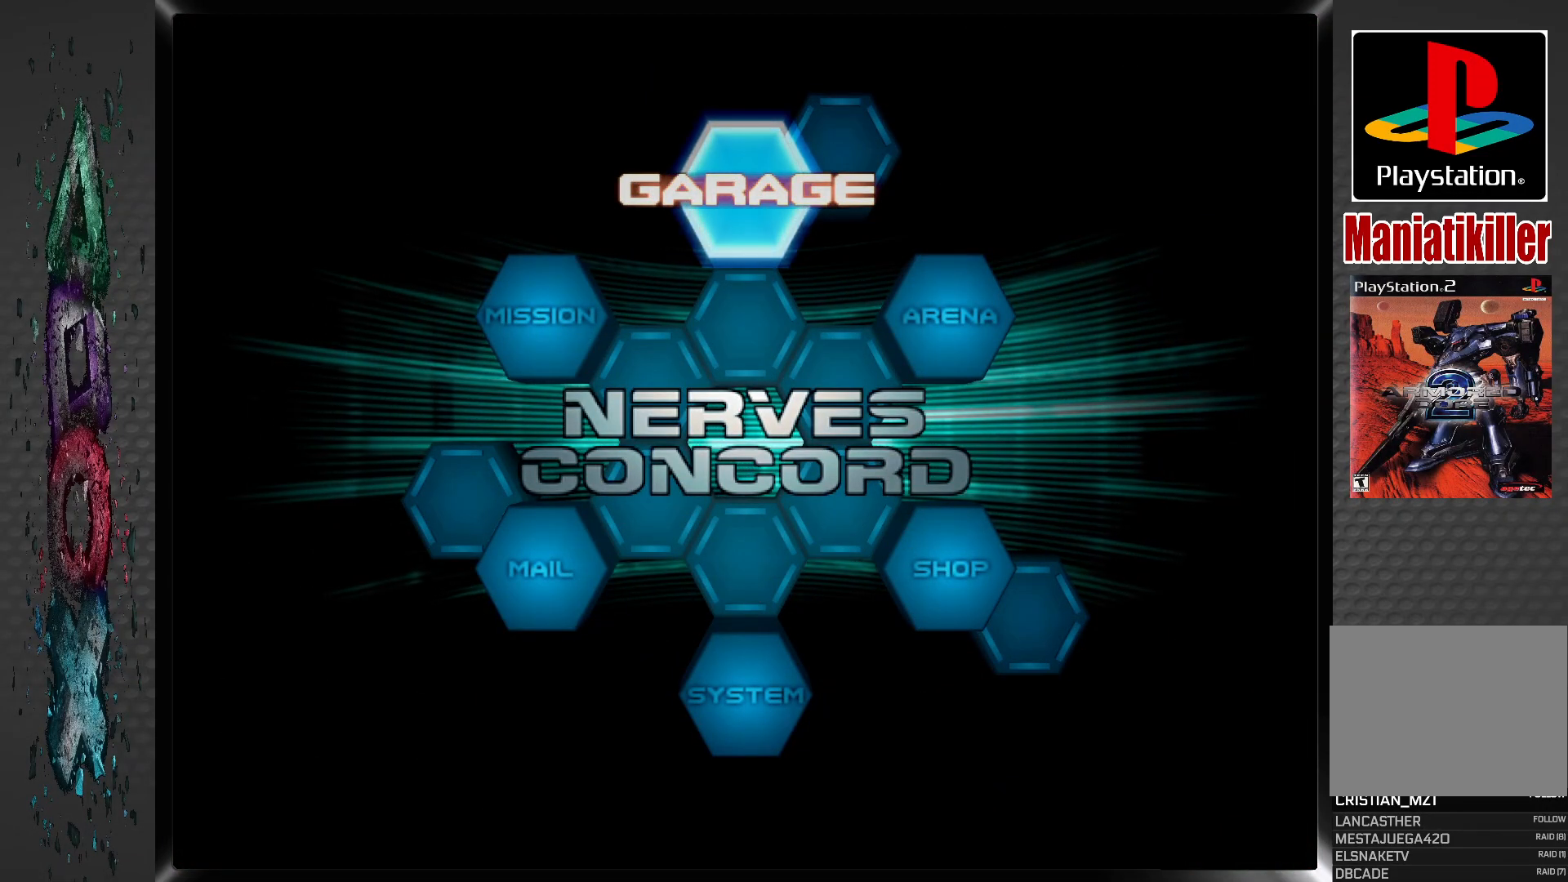
Gameplay with a controller (PlayStation layout); each line is a JSON object with the inputs held at the frame after it. "events" lists button and stick changes between this image and that frame as [ms after this image, input, new state], when the widget could be followed in between.
{"buttons": ["DPAD_LEFT"], "left_stick": "center", "right_stick": "center", "events": [[167, "DPAD_LEFT", "down"], [283, "DPAD_LEFT", "up"], [483, "DPAD_LEFT", "down"]]}
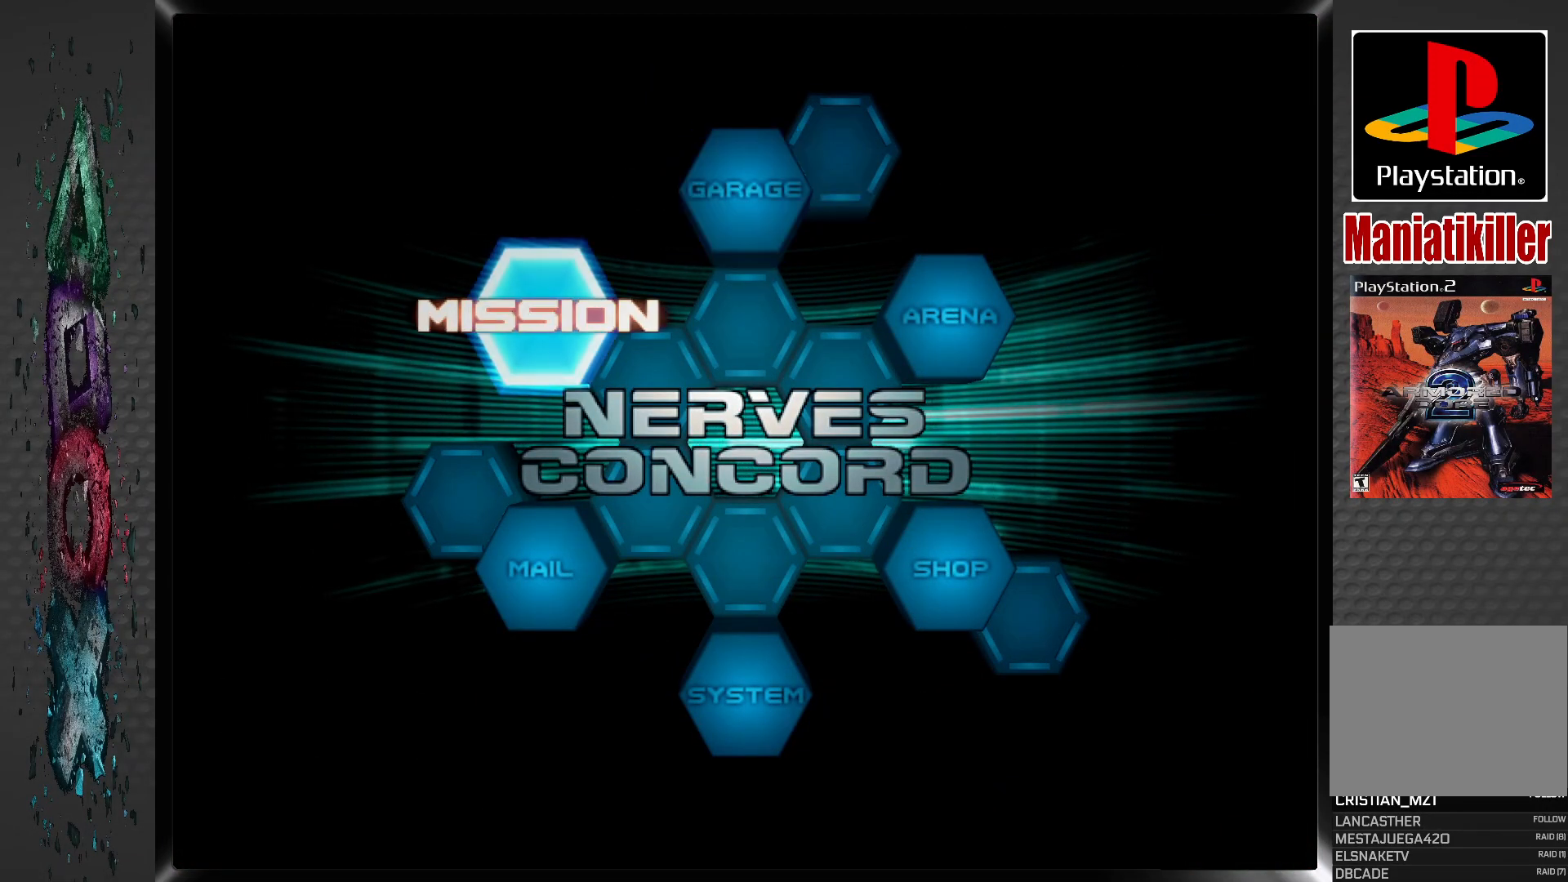
{"buttons": [], "left_stick": "center", "right_stick": "center", "events": [[100, "DPAD_LEFT", "up"]]}
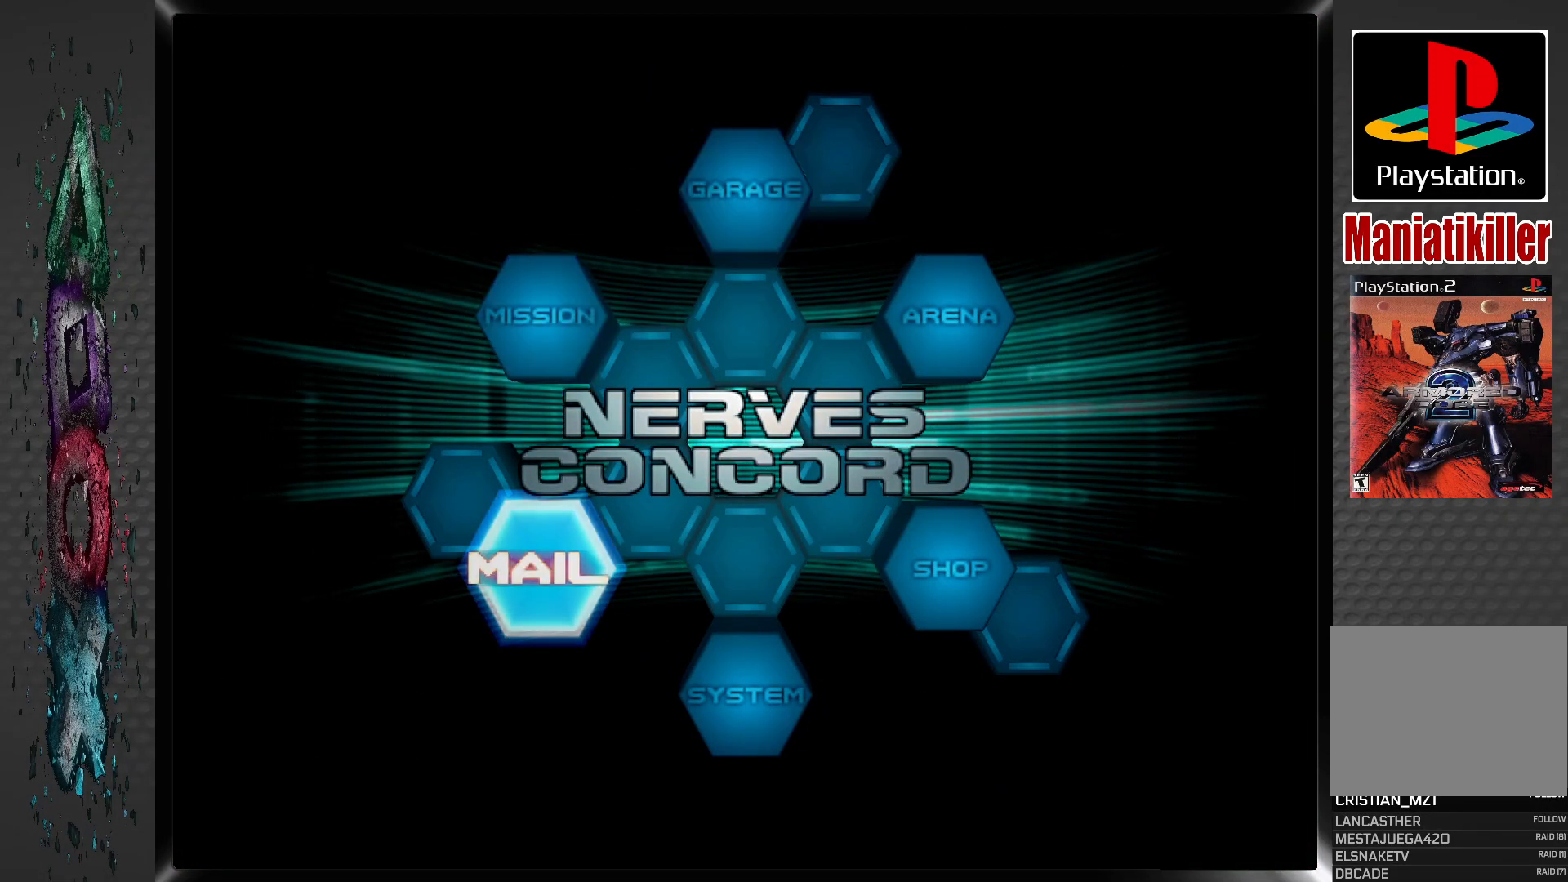
{"buttons": [], "left_stick": "center", "right_stick": "center", "events": [[33, "DPAD_LEFT", "down"], [150, "DPAD_LEFT", "up"]]}
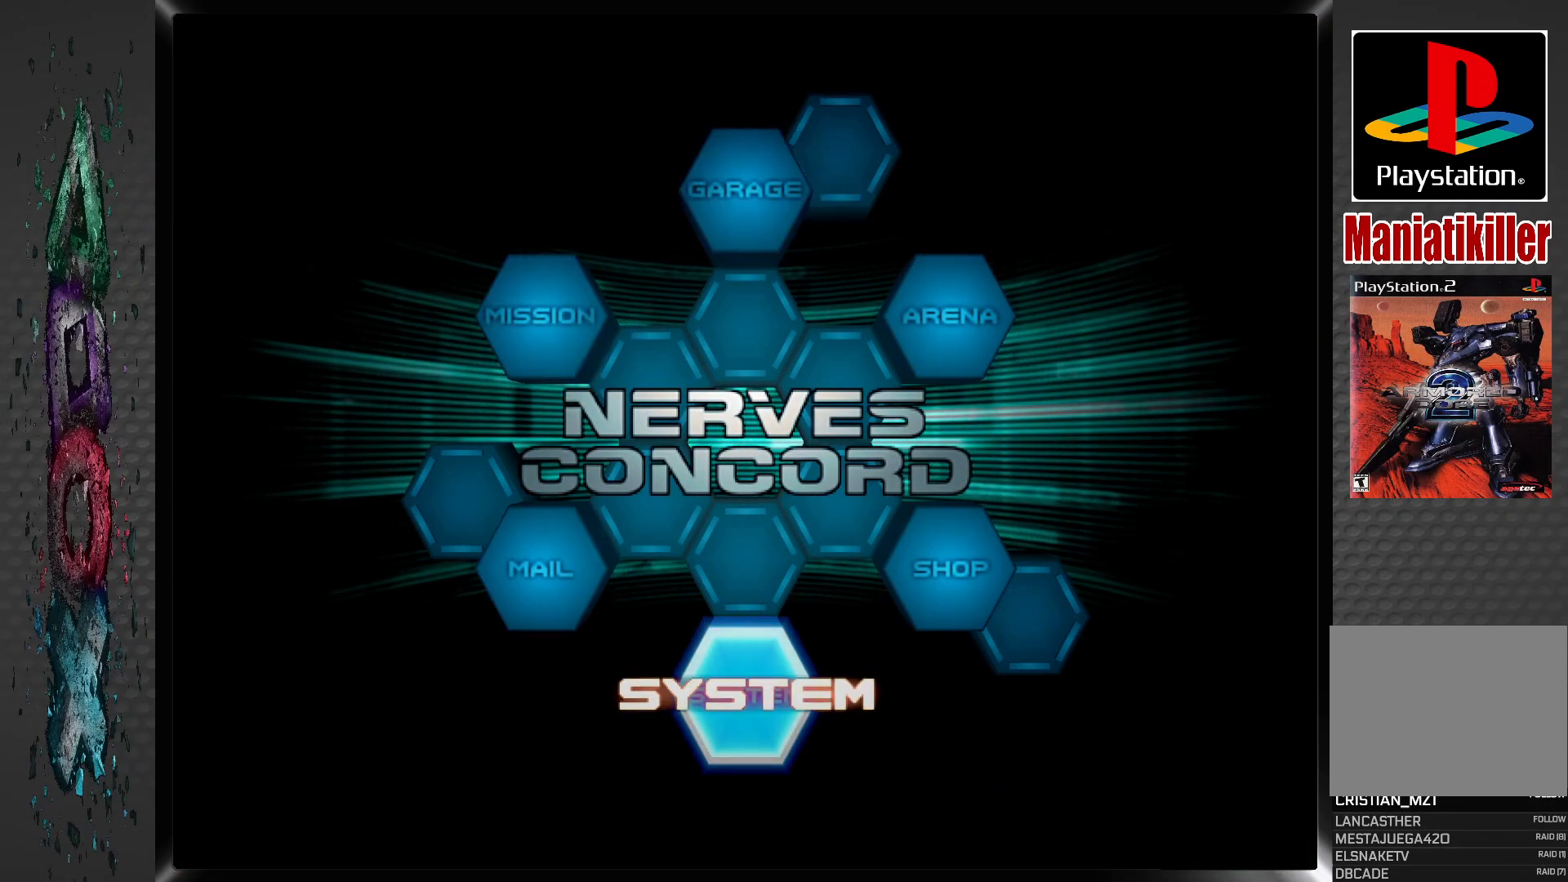
{"buttons": [], "left_stick": "center", "right_stick": "center", "events": []}
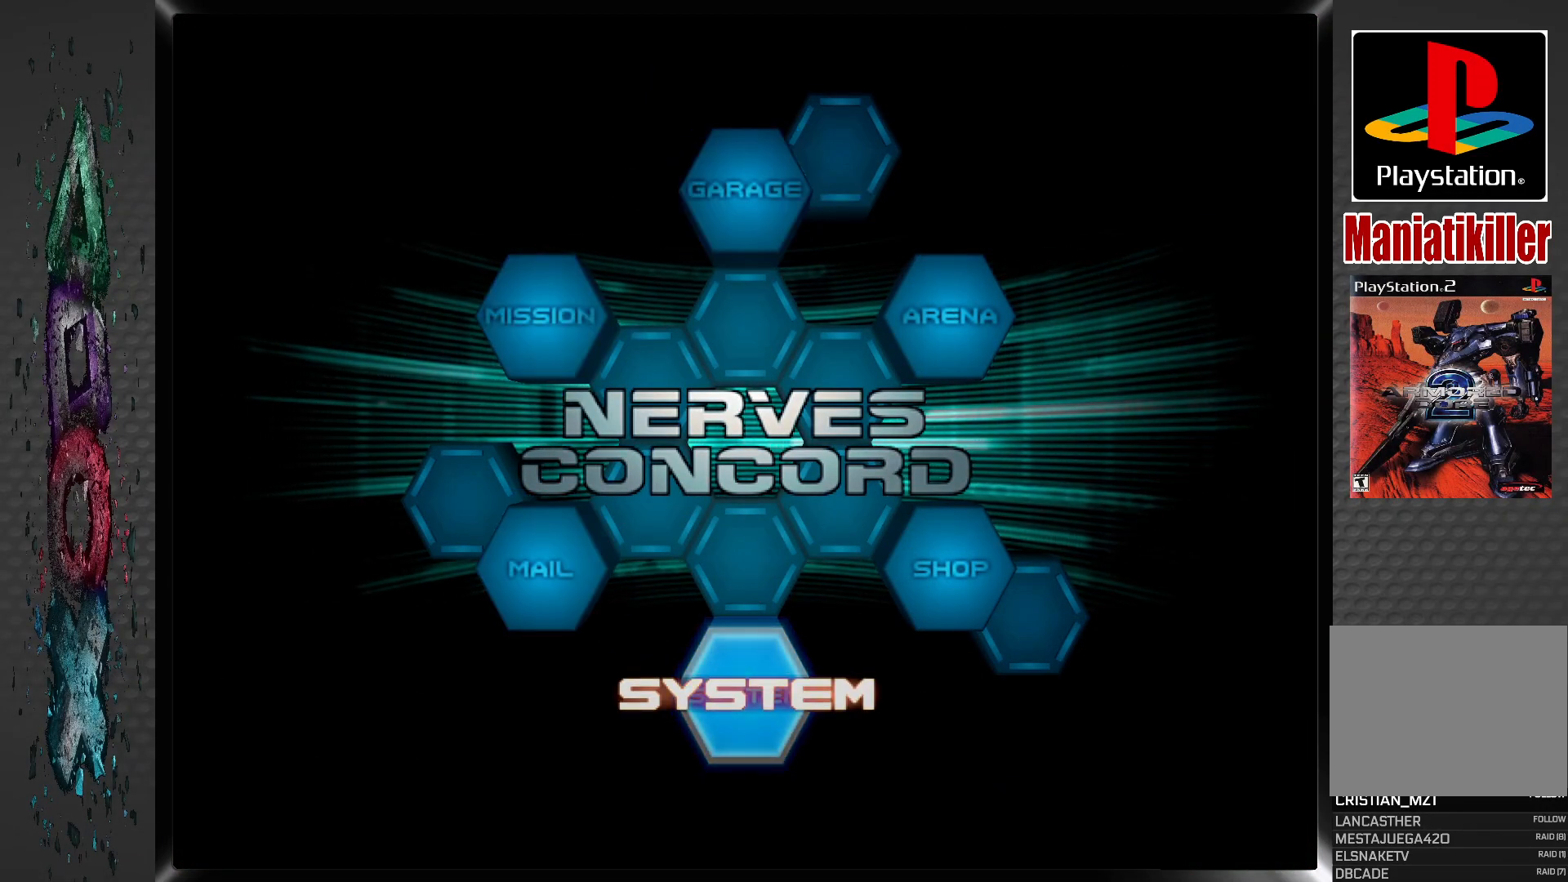
{"buttons": [], "left_stick": "center", "right_stick": "center", "events": [[50, "CROSS", "down"], [217, "CROSS", "up"]]}
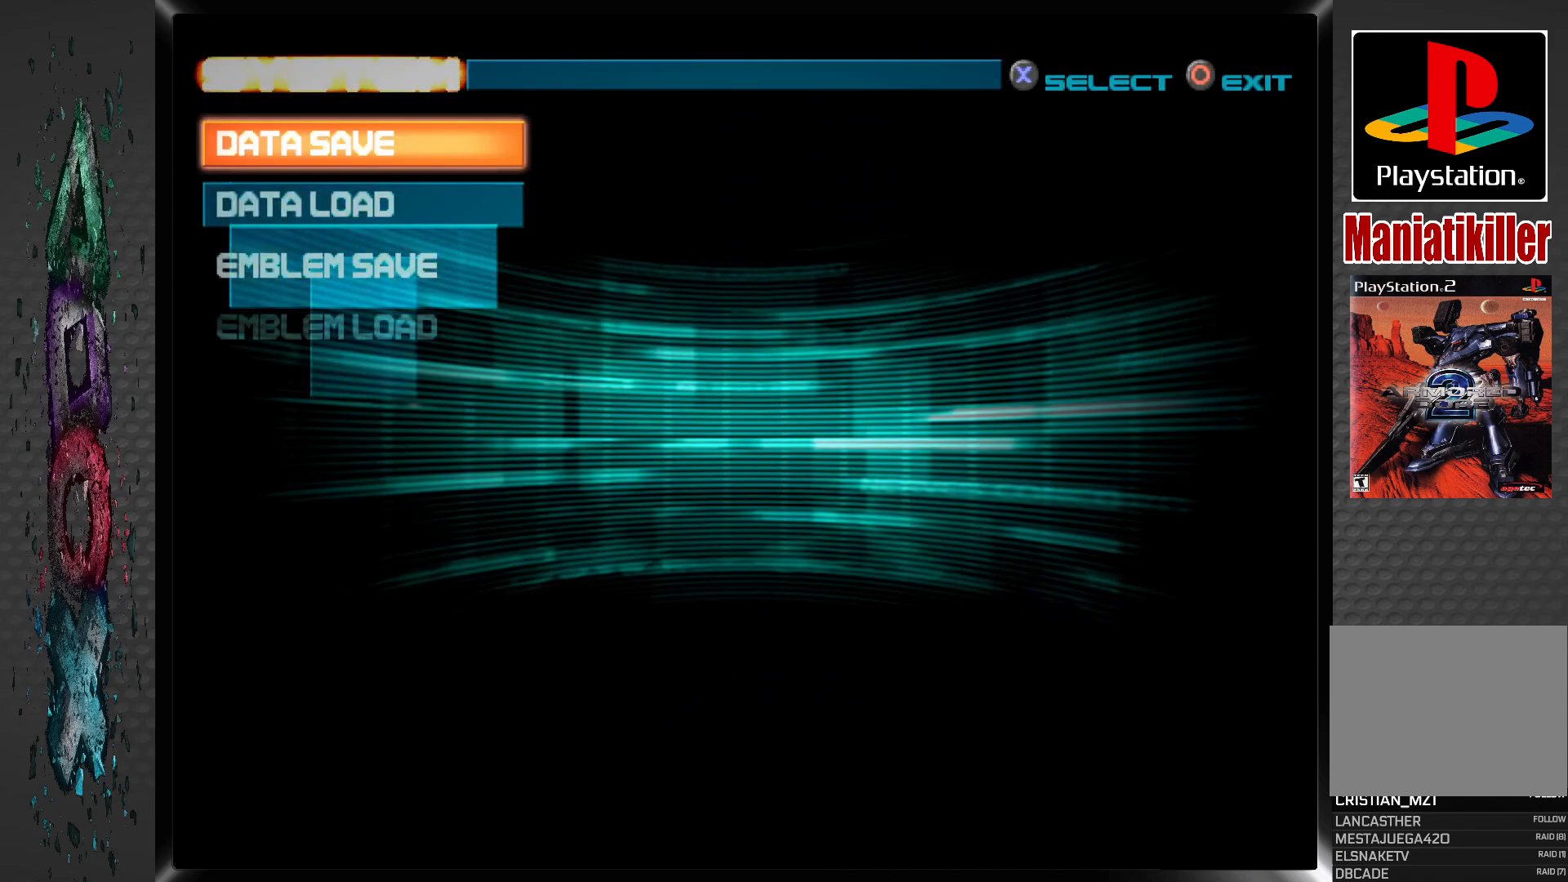
{"buttons": [], "left_stick": "center", "right_stick": "center", "events": []}
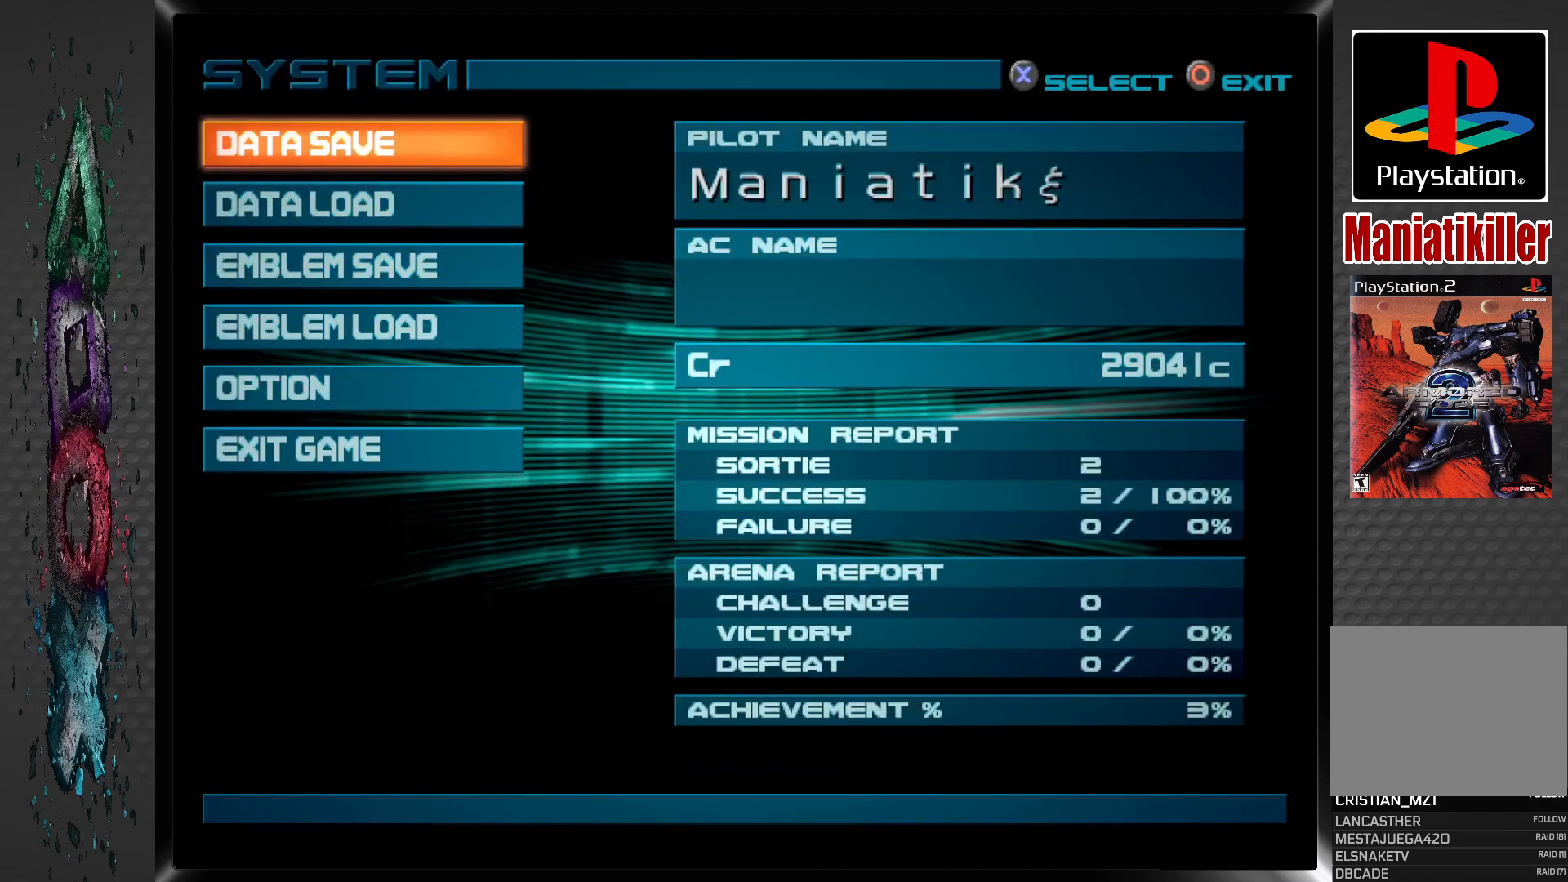
{"buttons": ["CROSS"], "left_stick": "center", "right_stick": "center", "events": [[417, "CROSS", "down"]]}
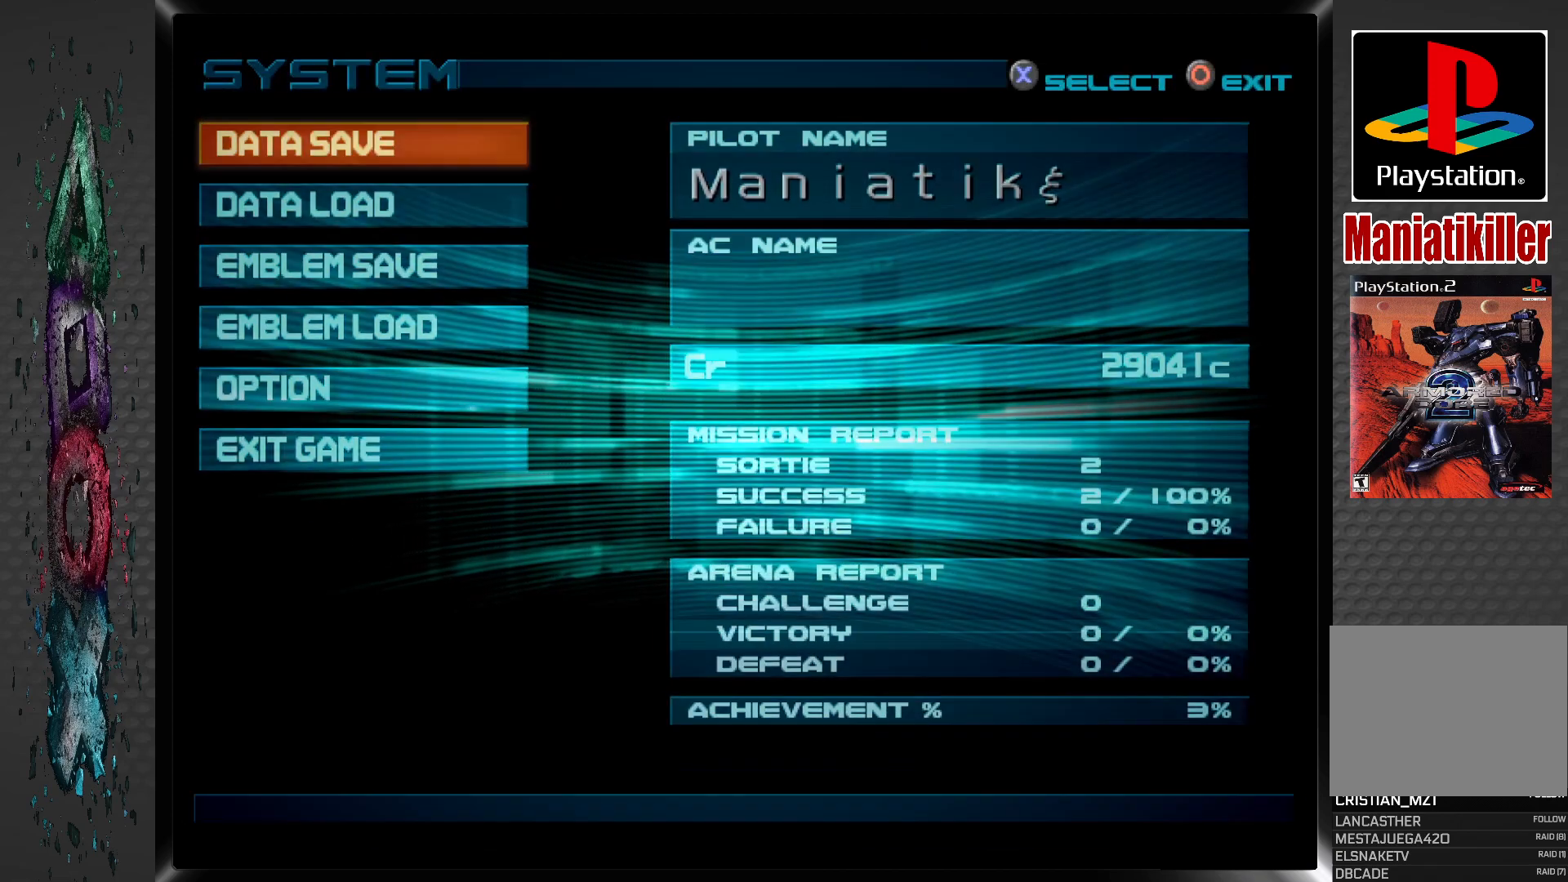
{"buttons": [], "left_stick": "center", "right_stick": "center", "events": [[100, "CROSS", "up"]]}
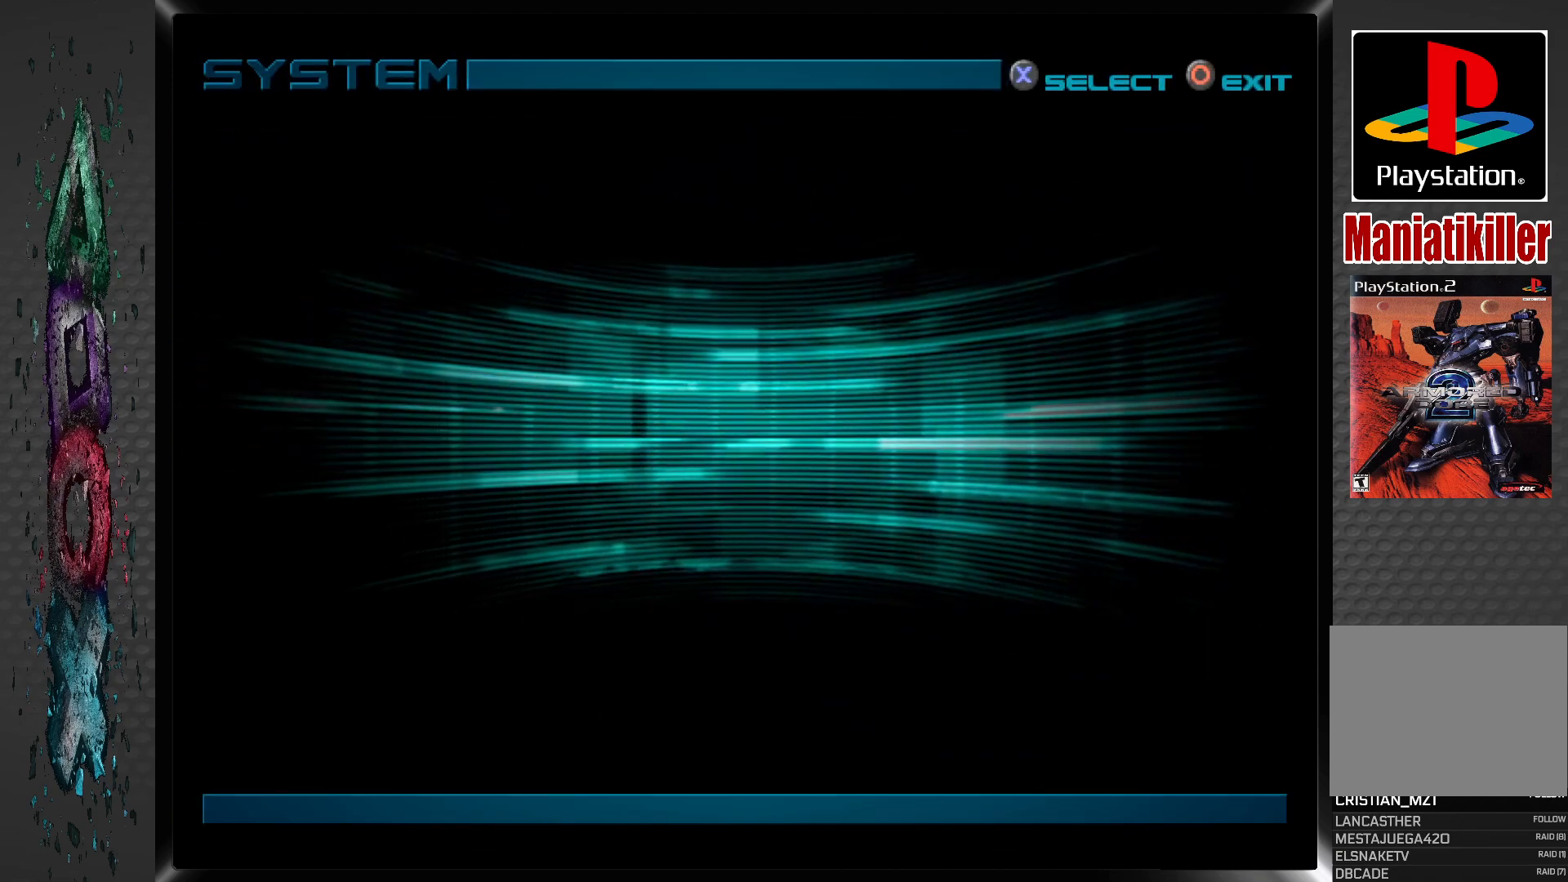
{"buttons": [], "left_stick": "center", "right_stick": "center", "events": []}
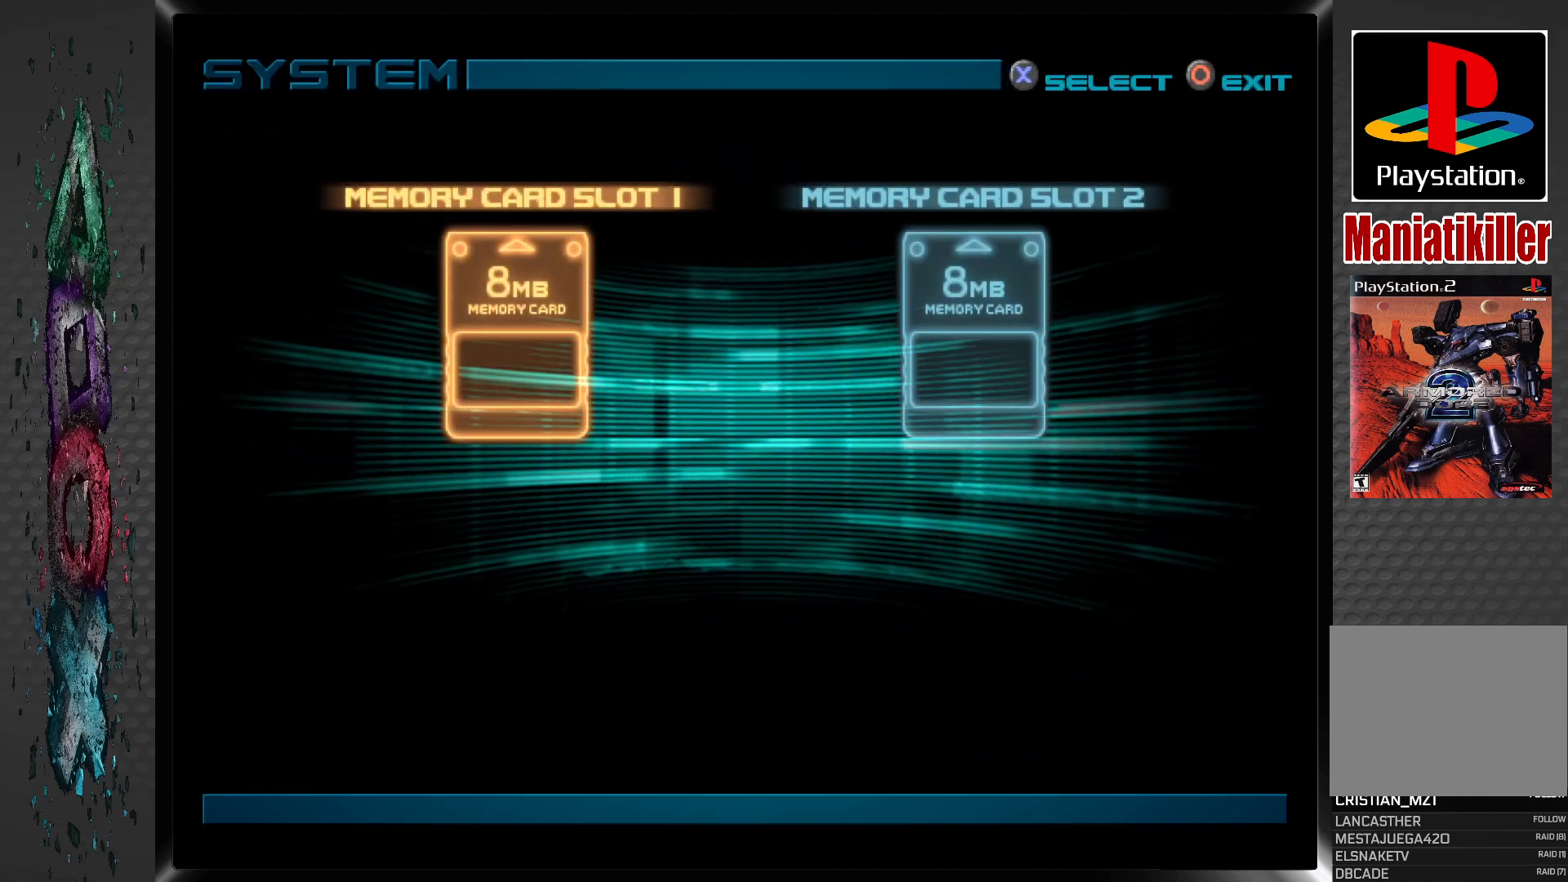
{"buttons": [], "left_stick": "center", "right_stick": "center", "events": [[233, "CROSS", "down"], [383, "CROSS", "up"]]}
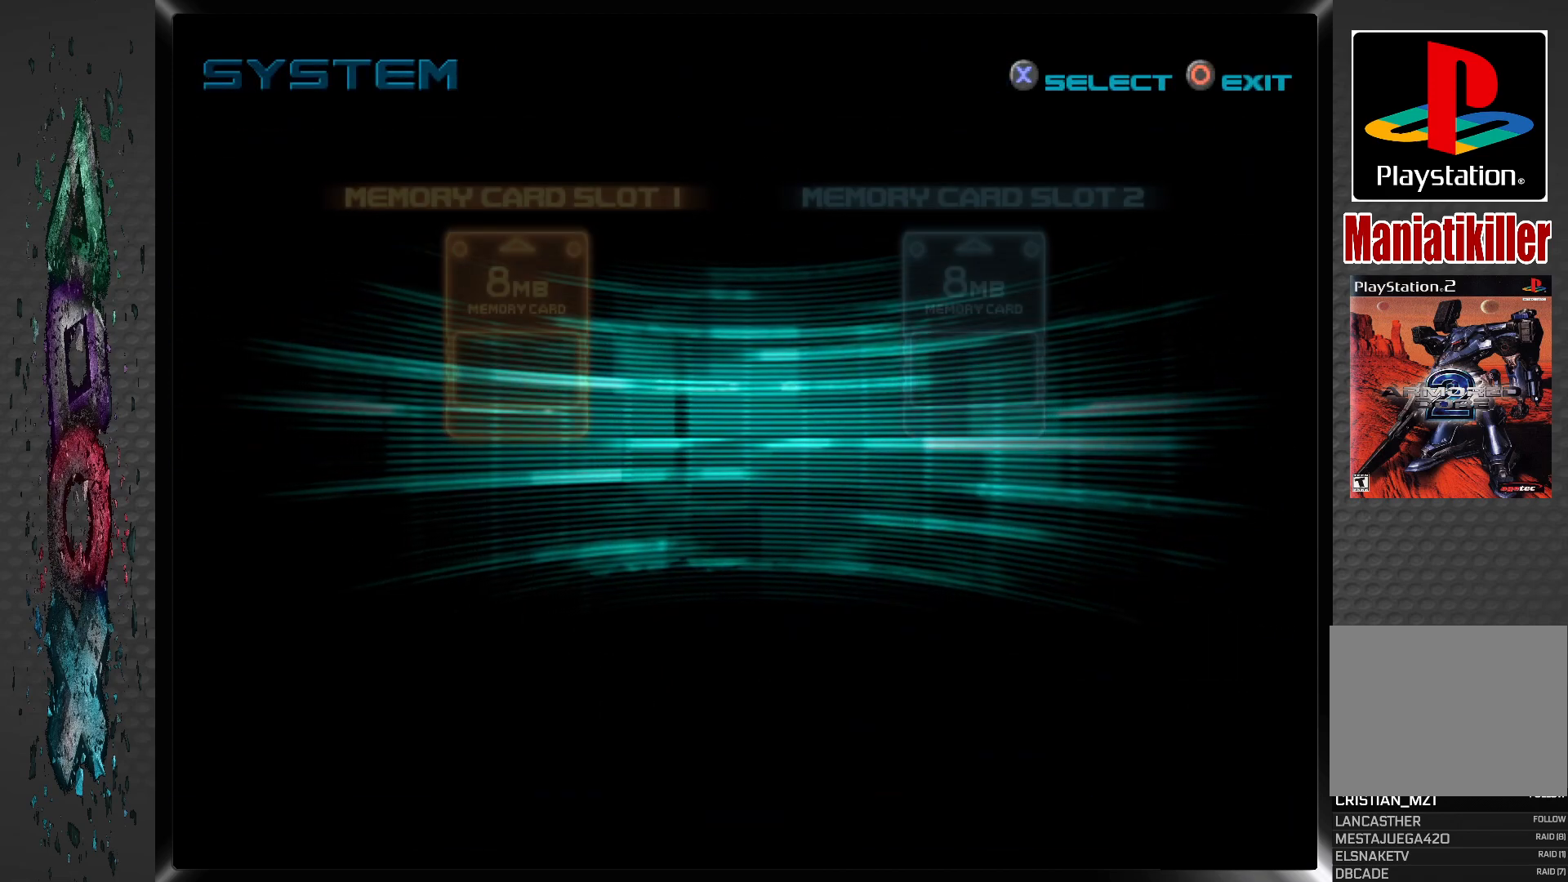
{"buttons": [], "left_stick": "center", "right_stick": "center", "events": []}
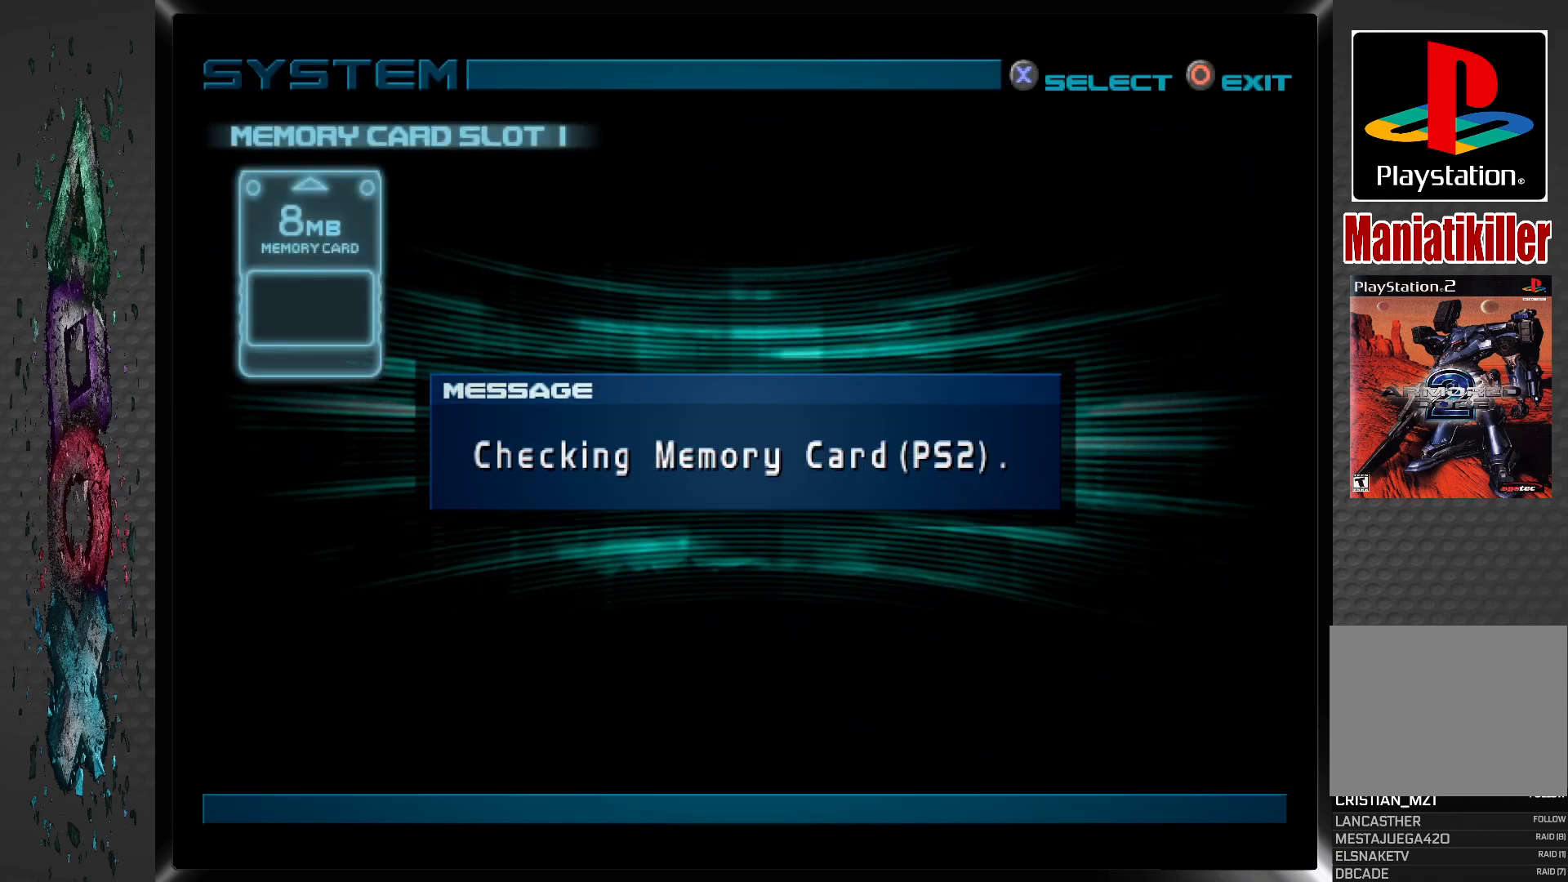
{"buttons": [], "left_stick": "center", "right_stick": "center", "events": []}
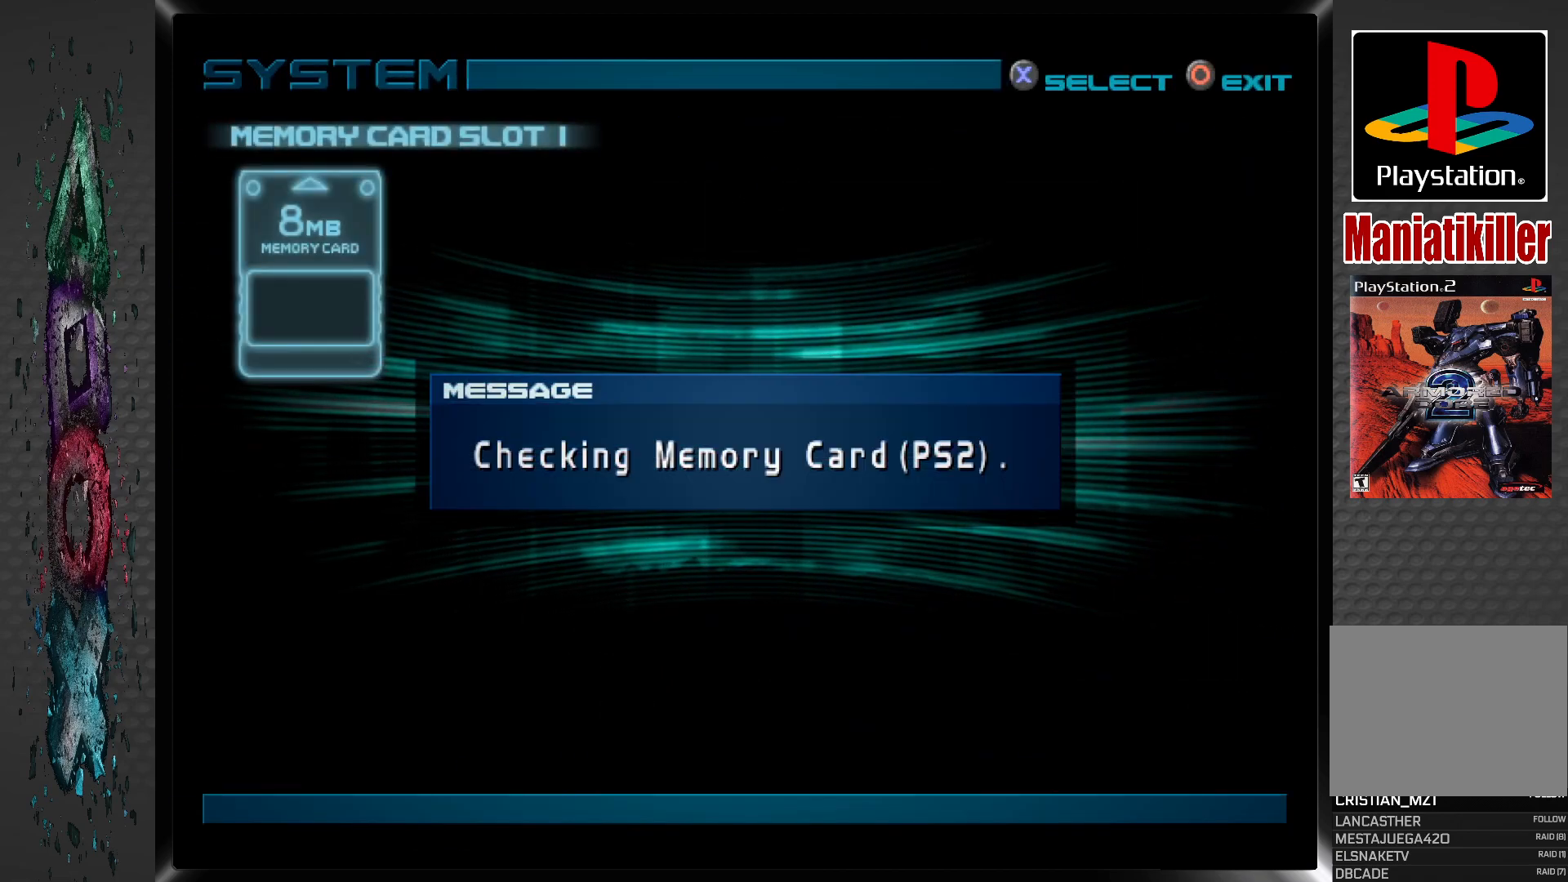
{"buttons": [], "left_stick": "center", "right_stick": "center", "events": []}
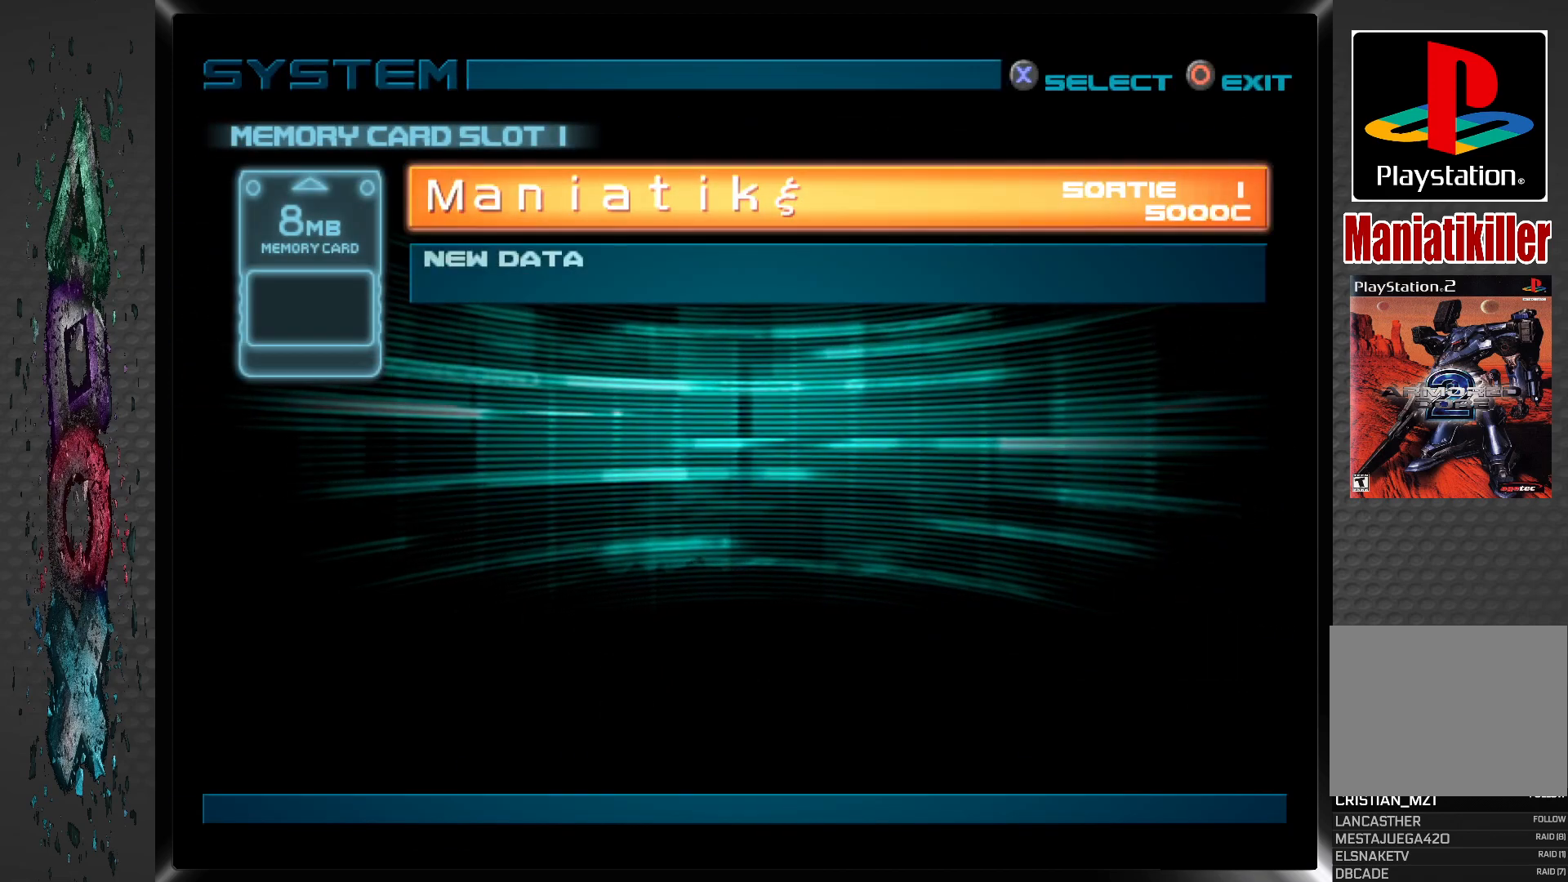
{"buttons": ["CROSS"], "left_stick": "center", "right_stick": "center", "events": [[333, "CROSS", "down"]]}
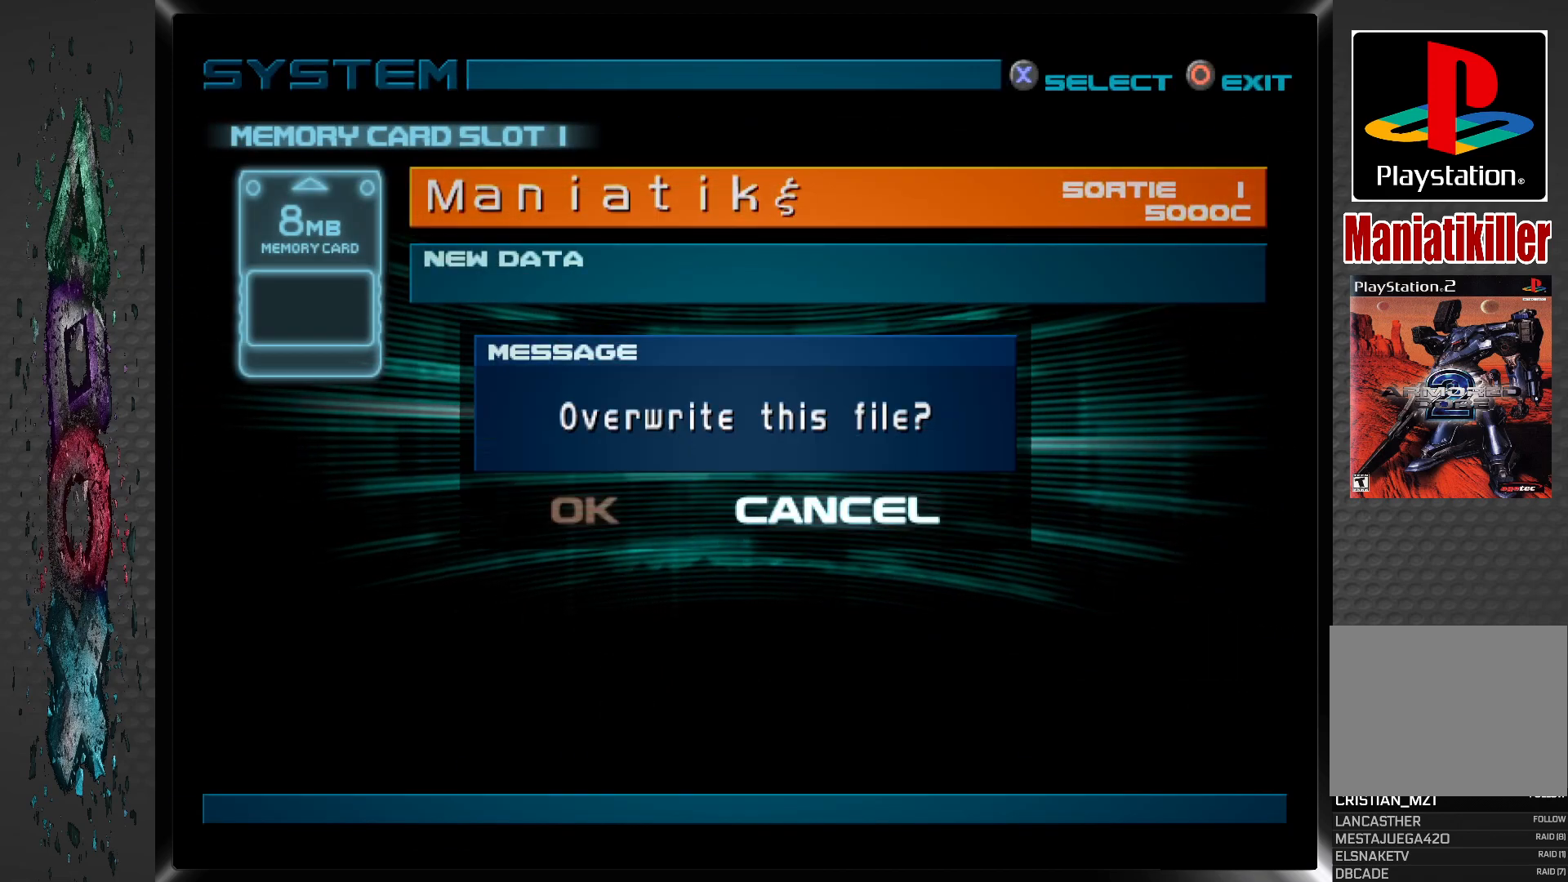
{"buttons": [], "left_stick": "center", "right_stick": "center", "events": [[17, "CROSS", "up"]]}
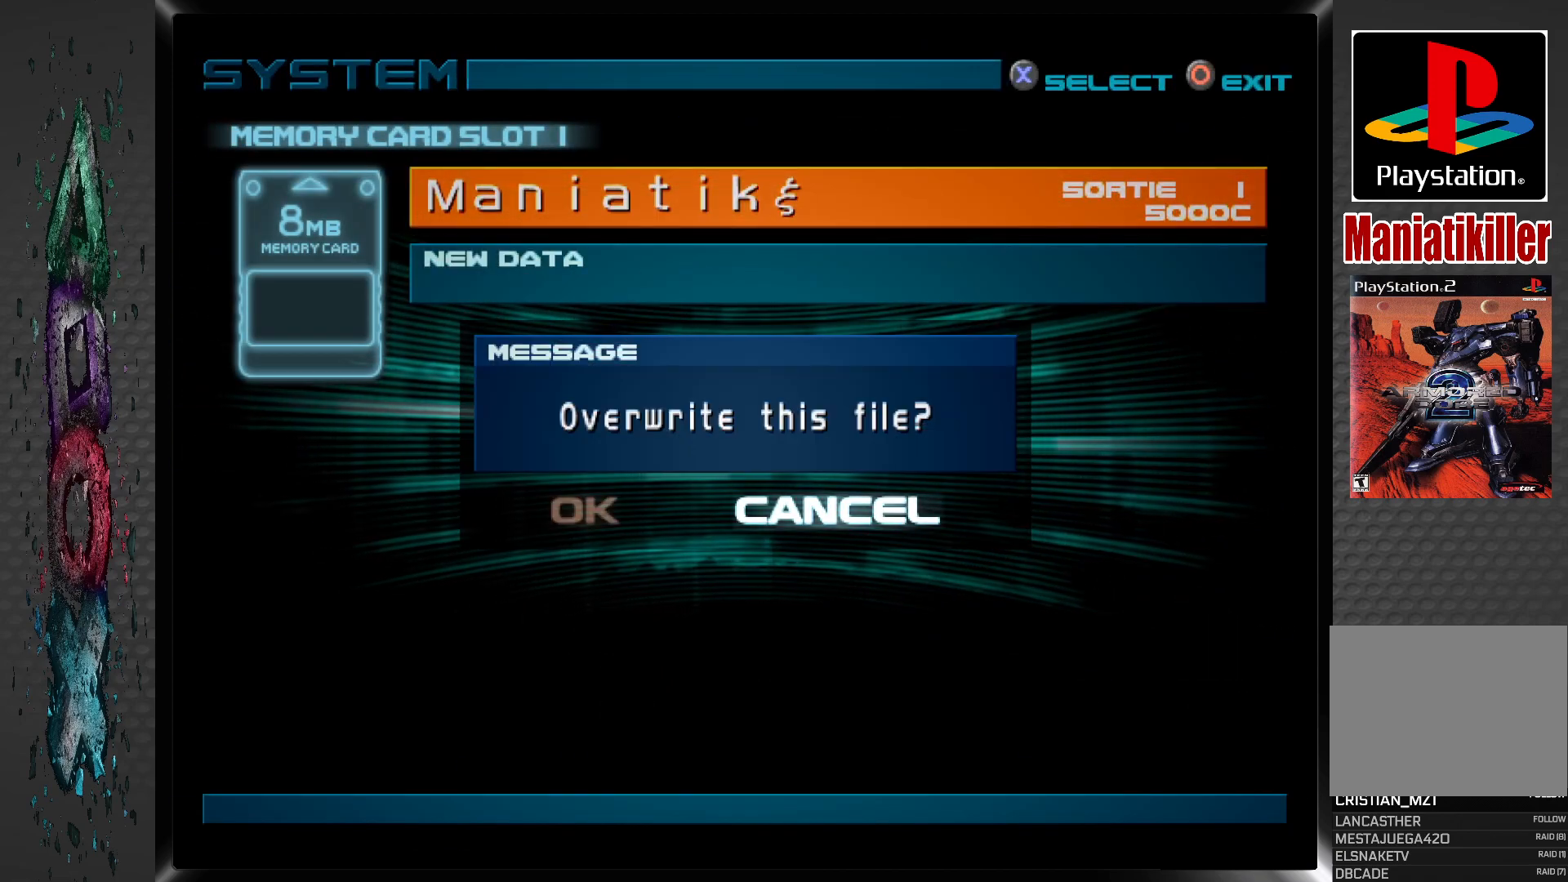
{"buttons": ["CROSS"], "left_stick": "center", "right_stick": "center", "events": [[100, "DPAD_LEFT", "down"], [267, "DPAD_LEFT", "up"], [367, "CROSS", "down"]]}
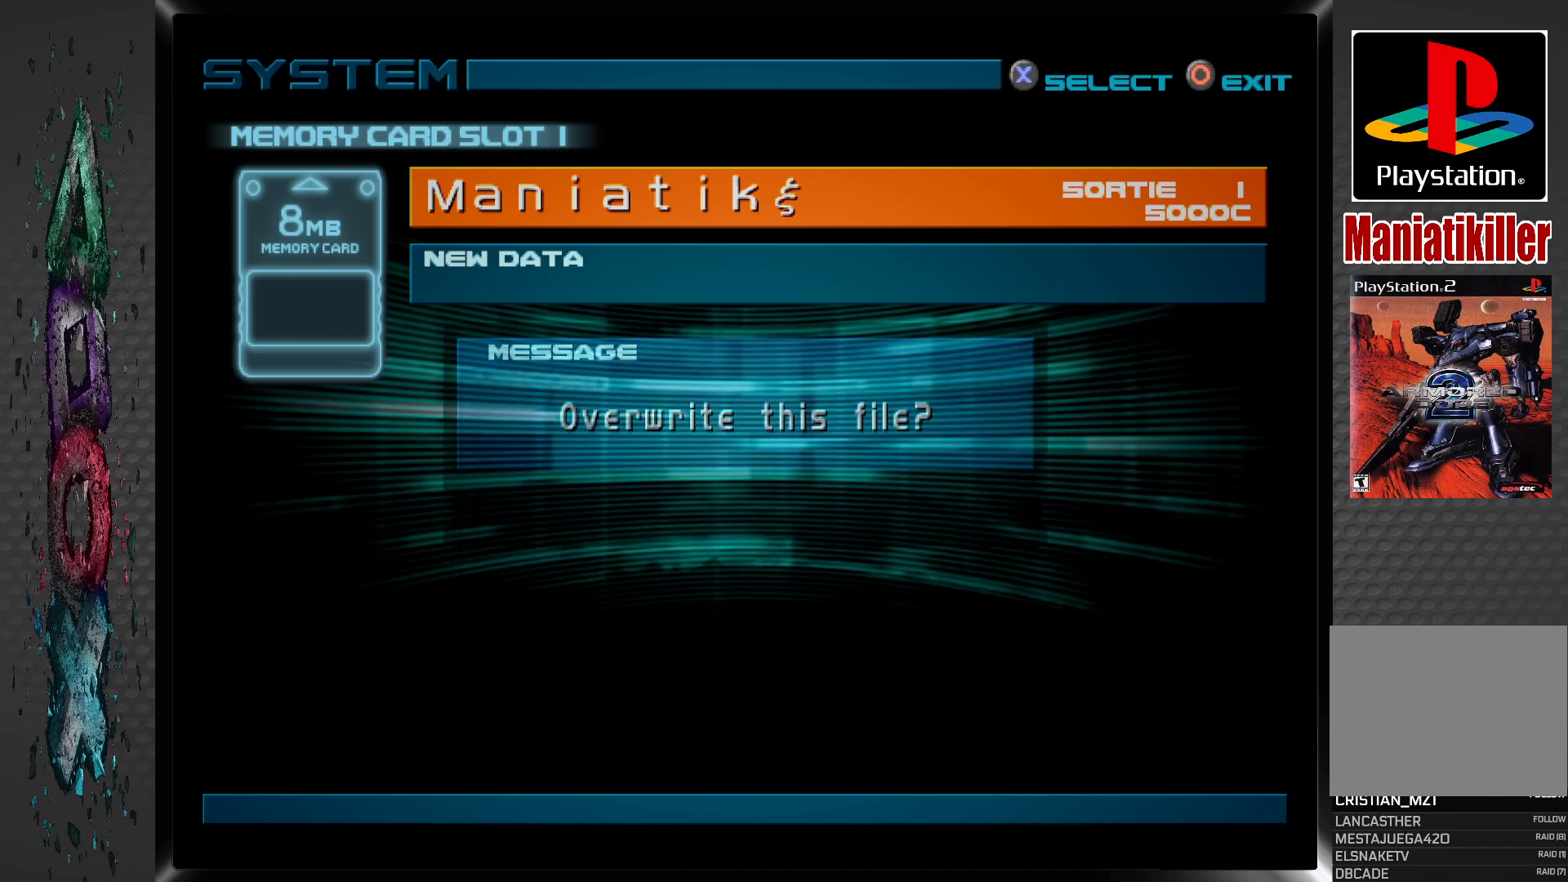
{"buttons": [], "left_stick": "center", "right_stick": "center", "events": [[17, "CROSS", "up"]]}